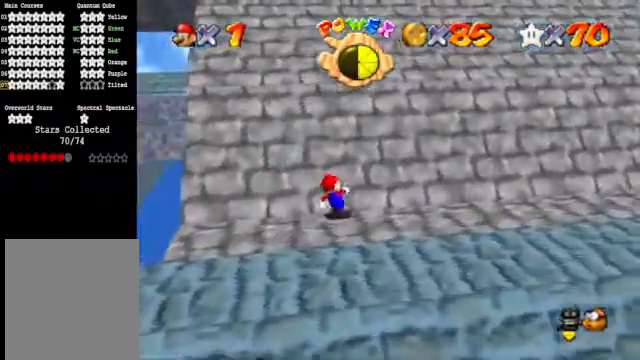
Gameplay with a controller (Xbox layout); each line is a JSON object with the inputs held at the frame after it. "events" lists button and stick changes between this image and that frame as [ms after this image, input, new state], when the widget could be followed in between.
{"buttons": [], "left_stick": "up-right", "right_stick": "center", "events": []}
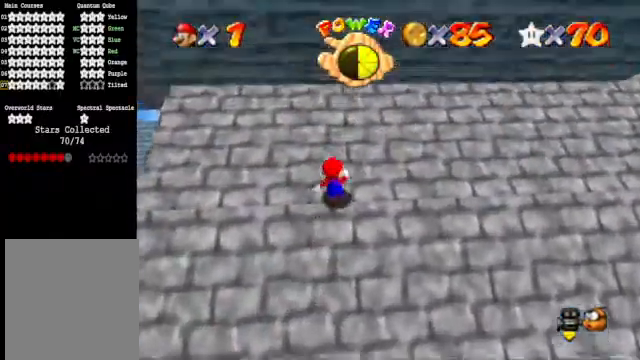
{"buttons": [], "left_stick": "right", "right_stick": "center", "events": [[300, "right_stick", "down-left"], [400, "left_stick", "right"], [433, "right_stick", "center"]]}
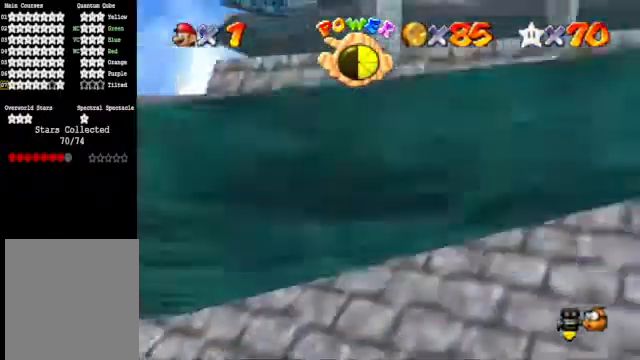
{"buttons": [], "left_stick": "right", "right_stick": "center", "events": [[133, "right_stick", "down-left"], [267, "right_stick", "center"]]}
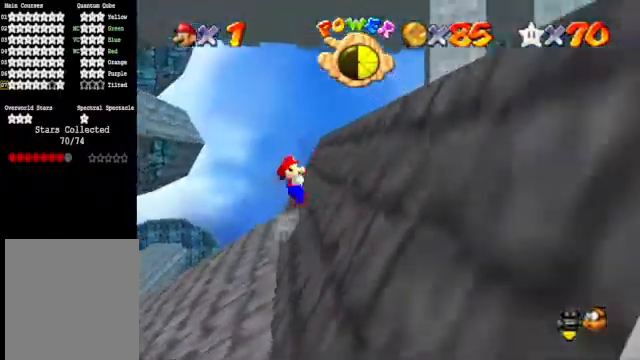
{"buttons": [], "left_stick": "center", "right_stick": "down-right", "events": [[367, "right_stick", "down-right"], [400, "left_stick", "center"]]}
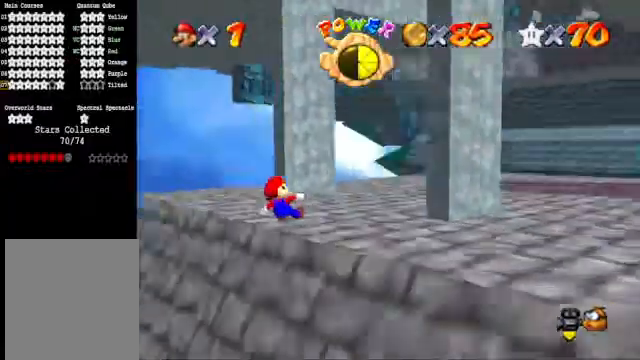
{"buttons": [], "left_stick": "up", "right_stick": "center", "events": [[67, "left_stick", "up-right"], [67, "right_stick", "center"], [233, "right_stick", "down-right"], [433, "right_stick", "center"], [467, "left_stick", "up"]]}
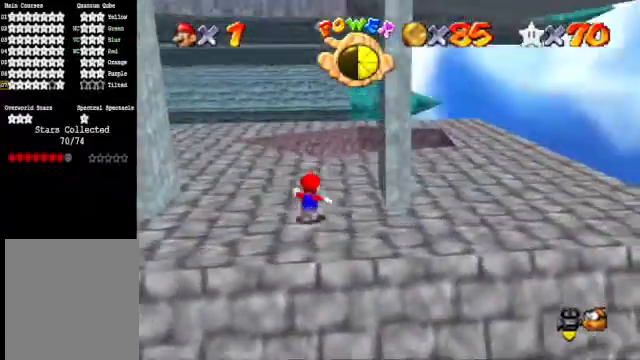
{"buttons": ["A"], "left_stick": "right", "right_stick": "center", "events": [[167, "left_stick", "up-left"], [300, "left_stick", "right"], [367, "A", "down"]]}
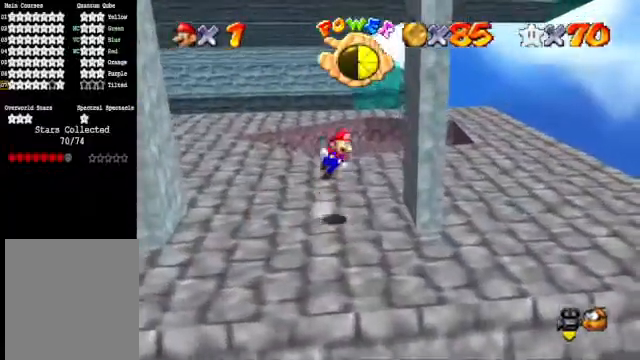
{"buttons": ["A"], "left_stick": "left", "right_stick": "center", "events": [[33, "A", "up"], [333, "A", "down"], [333, "left_stick", "left"]]}
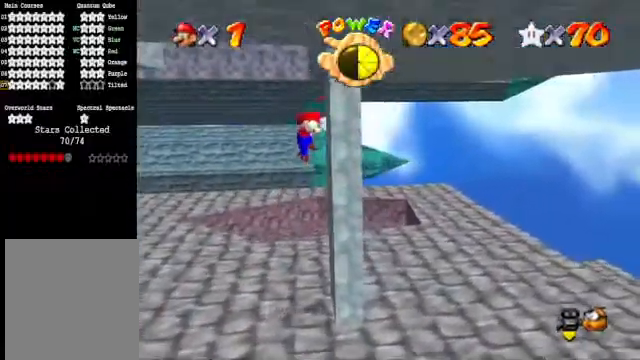
{"buttons": [], "left_stick": "center", "right_stick": "center", "events": [[267, "A", "up"], [300, "left_stick", "center"]]}
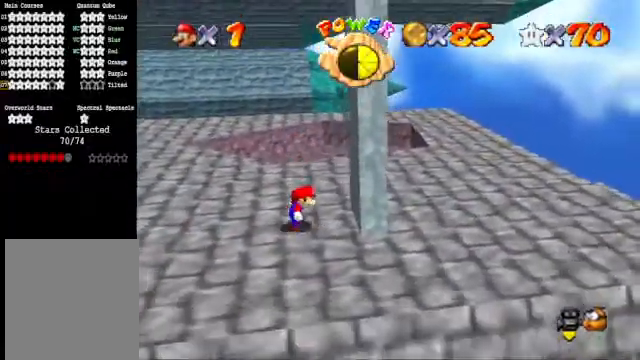
{"buttons": [], "left_stick": "center", "right_stick": "center", "events": [[100, "left_stick", "right"], [167, "A", "down"], [433, "A", "up"], [500, "left_stick", "center"]]}
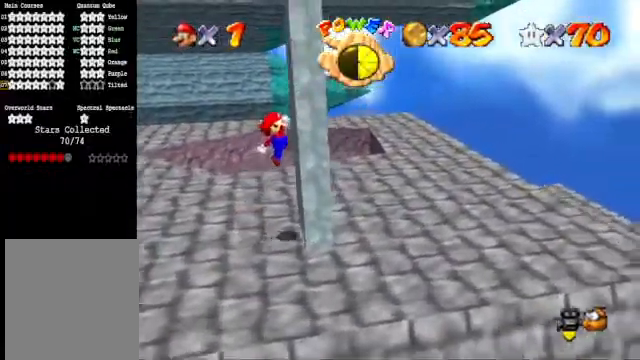
{"buttons": ["A"], "left_stick": "left", "right_stick": "center", "events": [[33, "A", "down"], [33, "left_stick", "left"]]}
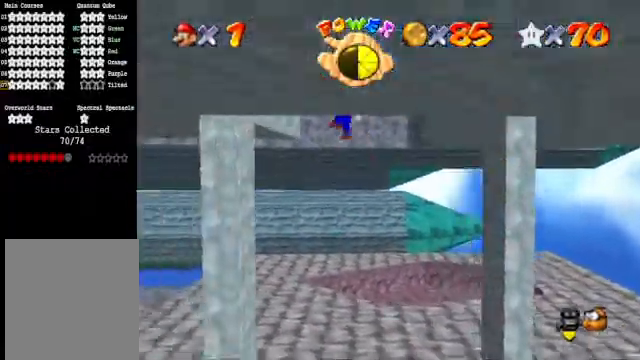
{"buttons": ["A"], "left_stick": "right", "right_stick": "center", "events": [[67, "A", "up"], [267, "A", "down"], [267, "left_stick", "right"]]}
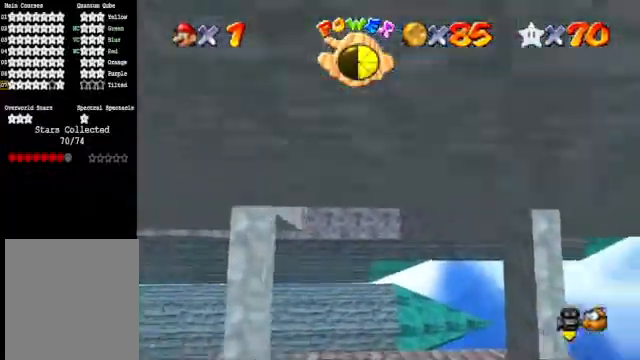
{"buttons": [], "left_stick": "center", "right_stick": "center", "events": [[267, "A", "up"], [267, "left_stick", "center"], [400, "R1", "down"], [500, "R1", "up"]]}
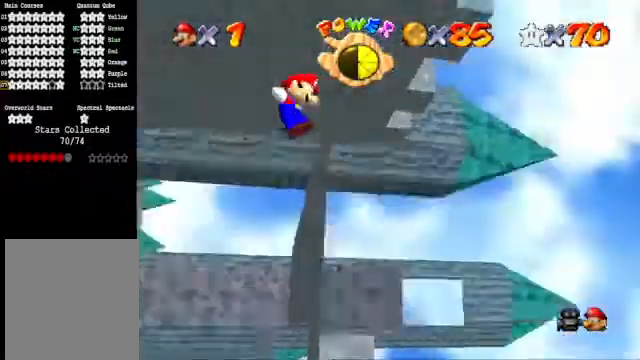
{"buttons": [], "left_stick": "center", "right_stick": "down-left", "events": [[67, "R1", "down"], [167, "R1", "up"], [433, "right_stick", "down-left"]]}
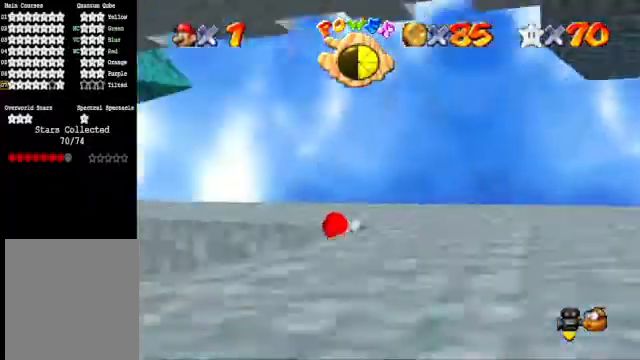
{"buttons": [], "left_stick": "down-right", "right_stick": "down-left", "events": [[33, "right_stick", "center"], [100, "A", "down"], [200, "A", "up"], [233, "left_stick", "right"], [300, "right_stick", "down-left"], [400, "right_stick", "center"], [500, "left_stick", "down-right"], [500, "right_stick", "down-left"]]}
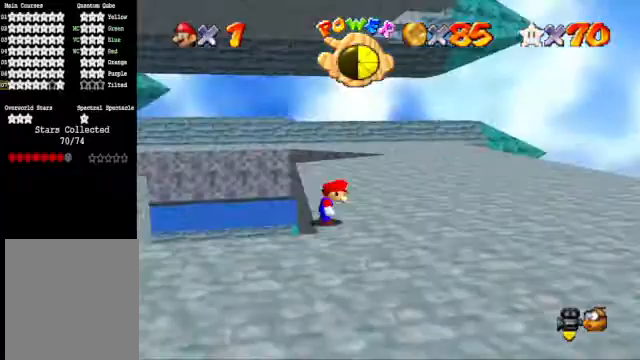
{"buttons": [], "left_stick": "left", "right_stick": "center", "events": [[133, "right_stick", "center"], [167, "left_stick", "down"], [267, "right_stick", "down-left"], [300, "left_stick", "down-left"], [400, "right_stick", "center"], [467, "left_stick", "left"]]}
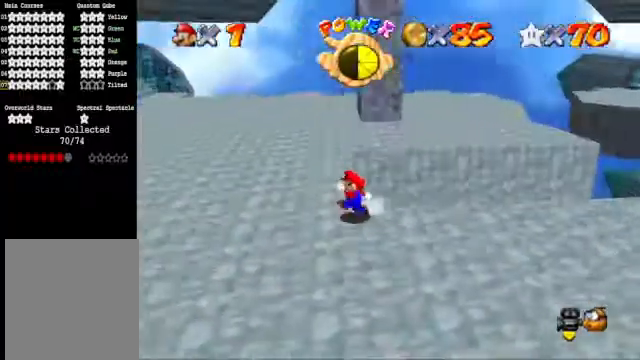
{"buttons": [], "left_stick": "up", "right_stick": "center", "events": [[200, "left_stick", "up"]]}
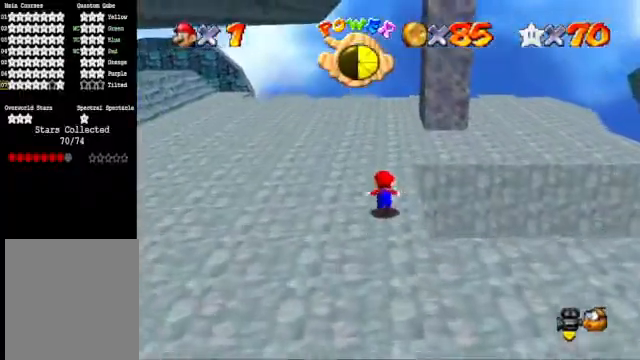
{"buttons": ["A"], "left_stick": "up", "right_stick": "center", "events": [[67, "A", "down"]]}
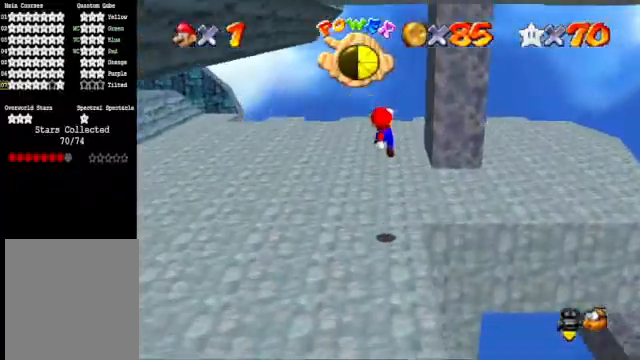
{"buttons": [], "left_stick": "up", "right_stick": "center", "events": [[133, "A", "up"]]}
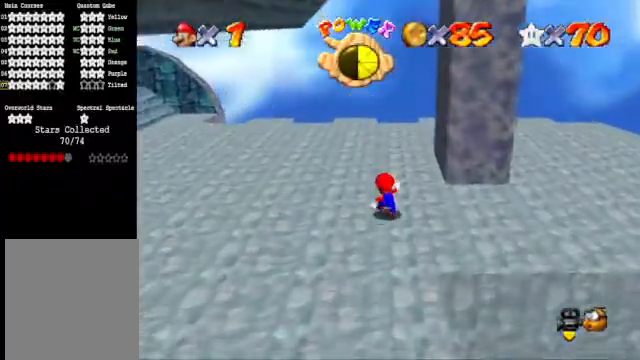
{"buttons": ["A"], "left_stick": "right", "right_stick": "center", "events": [[267, "left_stick", "left"], [333, "left_stick", "right"], [433, "A", "down"]]}
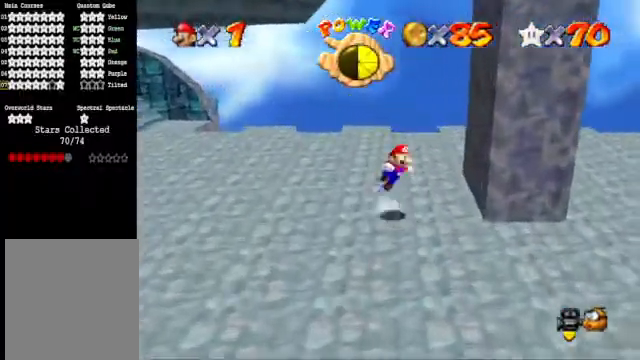
{"buttons": ["A"], "left_stick": "left", "right_stick": "center", "events": [[100, "A", "up"], [467, "A", "down"], [467, "left_stick", "left"]]}
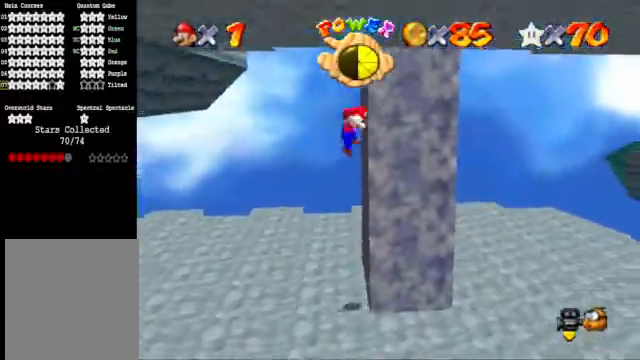
{"buttons": [], "left_stick": "up-right", "right_stick": "center", "events": [[233, "A", "up"], [500, "left_stick", "up-right"]]}
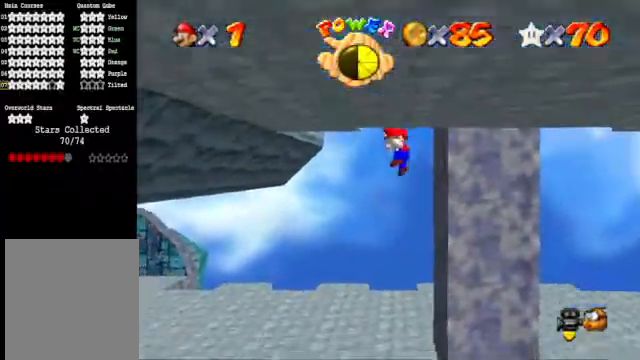
{"buttons": [], "left_stick": "center", "right_stick": "center", "events": [[33, "A", "down"], [100, "A", "up"], [100, "left_stick", "center"], [300, "right_stick", "down-right"], [400, "right_stick", "center"]]}
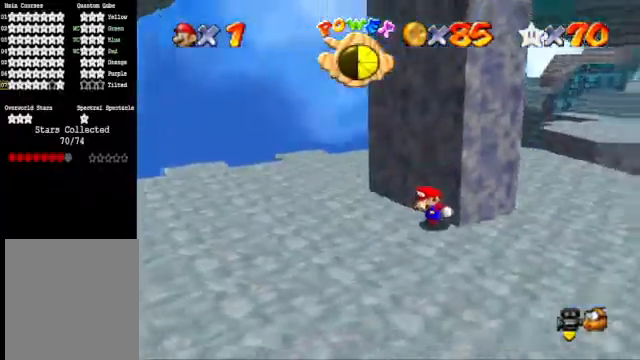
{"buttons": [], "left_stick": "down-left", "right_stick": "right", "events": [[33, "right_stick", "down-right"], [133, "right_stick", "center"], [267, "left_stick", "left"], [267, "right_stick", "right"], [367, "right_stick", "center"], [500, "left_stick", "down-left"], [500, "right_stick", "right"]]}
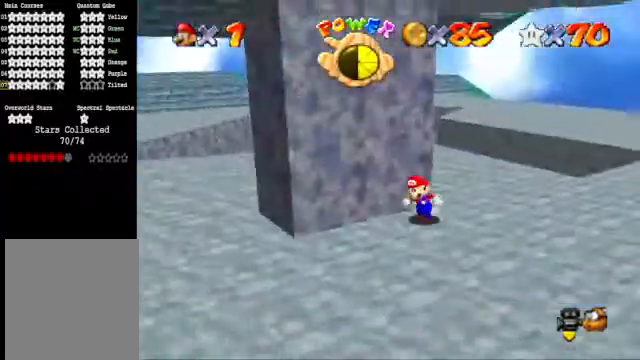
{"buttons": [], "left_stick": "center", "right_stick": "center", "events": [[167, "right_stick", "center"], [200, "left_stick", "down"], [300, "left_stick", "down-right"], [500, "left_stick", "center"]]}
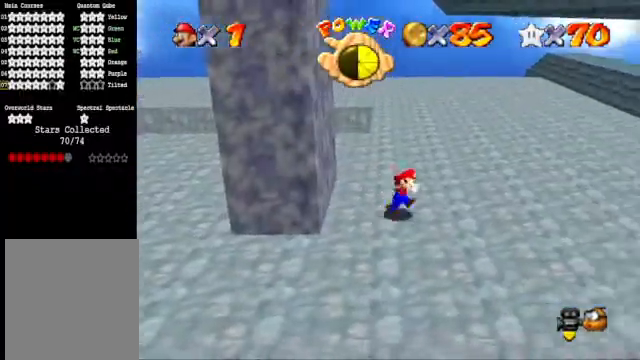
{"buttons": [], "left_stick": "down-left", "right_stick": "center", "events": [[33, "left_stick", "left"], [100, "A", "down"], [233, "A", "up"], [433, "left_stick", "down-left"]]}
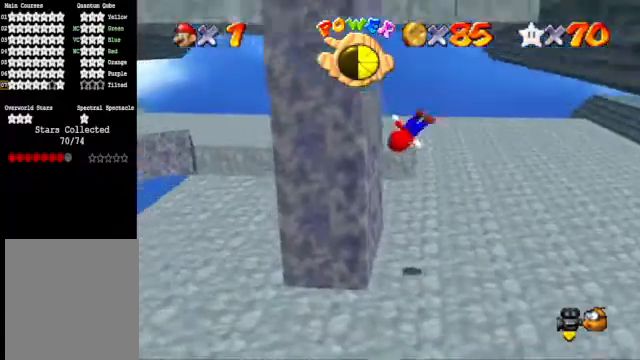
{"buttons": [], "left_stick": "down-right", "right_stick": "center", "events": [[133, "left_stick", "down-right"], [167, "A", "down"], [367, "A", "up"]]}
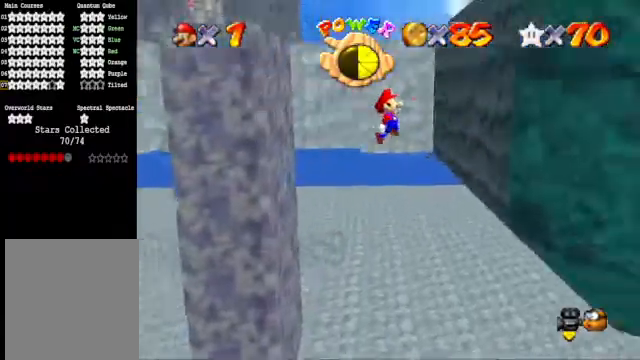
{"buttons": [], "left_stick": "left", "right_stick": "center", "events": [[133, "A", "down"], [133, "left_stick", "left"], [300, "A", "up"]]}
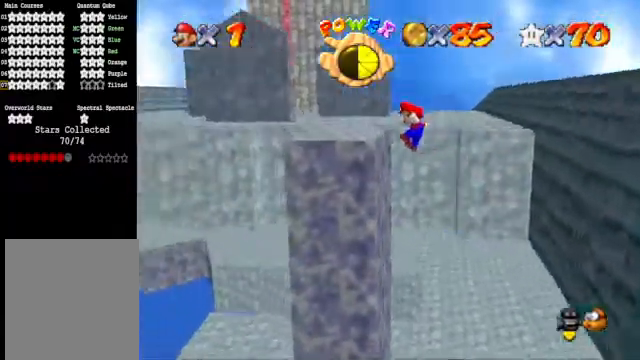
{"buttons": [], "left_stick": "center", "right_stick": "down-left", "events": [[133, "left_stick", "up"], [167, "A", "down"], [200, "left_stick", "center"], [267, "A", "up"], [500, "right_stick", "down-left"]]}
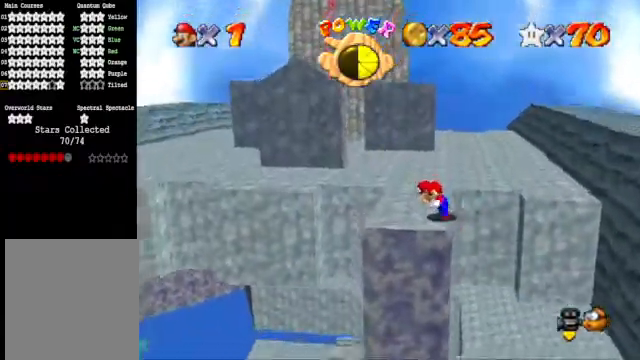
{"buttons": [], "left_stick": "up-right", "right_stick": "center", "events": [[67, "left_stick", "up"], [67, "right_stick", "center"], [367, "A", "down"], [367, "left_stick", "up-right"], [467, "A", "up"]]}
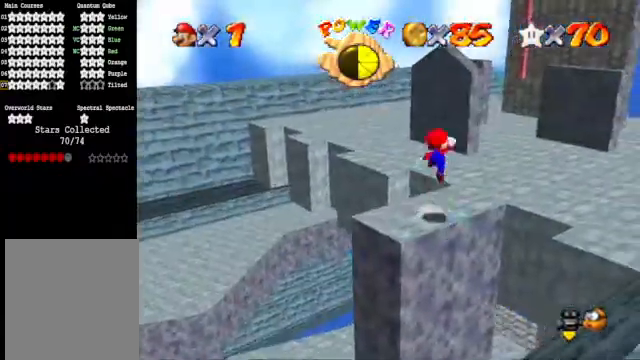
{"buttons": [], "left_stick": "up-right", "right_stick": "center", "events": [[433, "A", "down"], [467, "A", "up"]]}